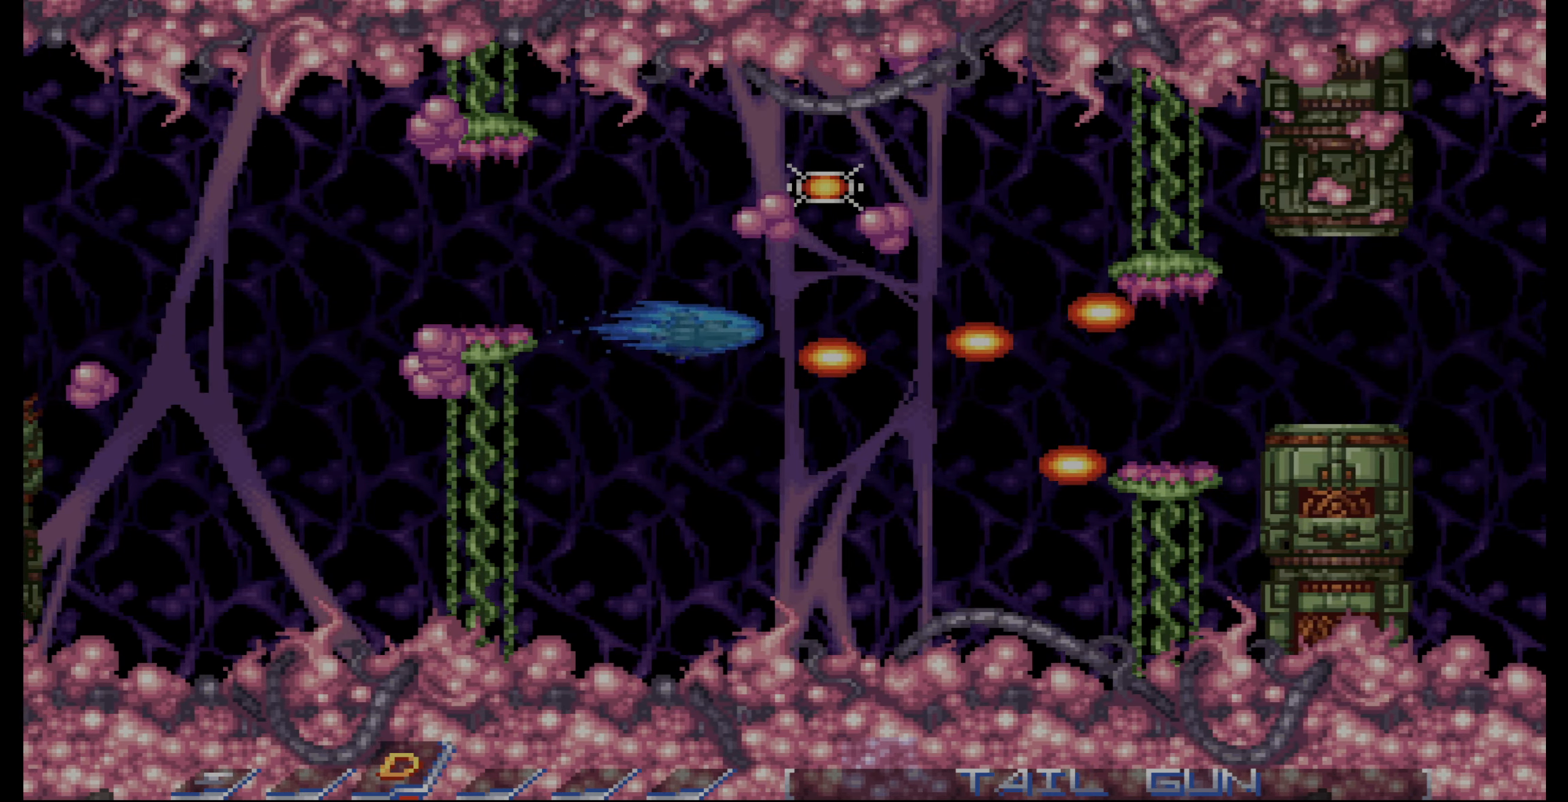
Gameplay with a controller (PlayStation layout); each line is a JSON object with the inputs held at the frame after it (dt_ms = milliseconds from this image to that frame). "events" lists button and stick changes between this image and that frame as [ms after this image, input, new state], when the widget could be followed in between. Not read: L3 R3.
{"dt_ms": 500, "buttons": ["DPAD_RIGHT"], "events": [[133, "DPAD_LEFT", "up"], [250, "DPAD_RIGHT", "down"], [317, "CROSS", "down"], [317, "DPAD_UP", "up"], [350, "DPAD_RIGHT", "up"], [433, "CROSS", "up"], [450, "DPAD_RIGHT", "down"]]}
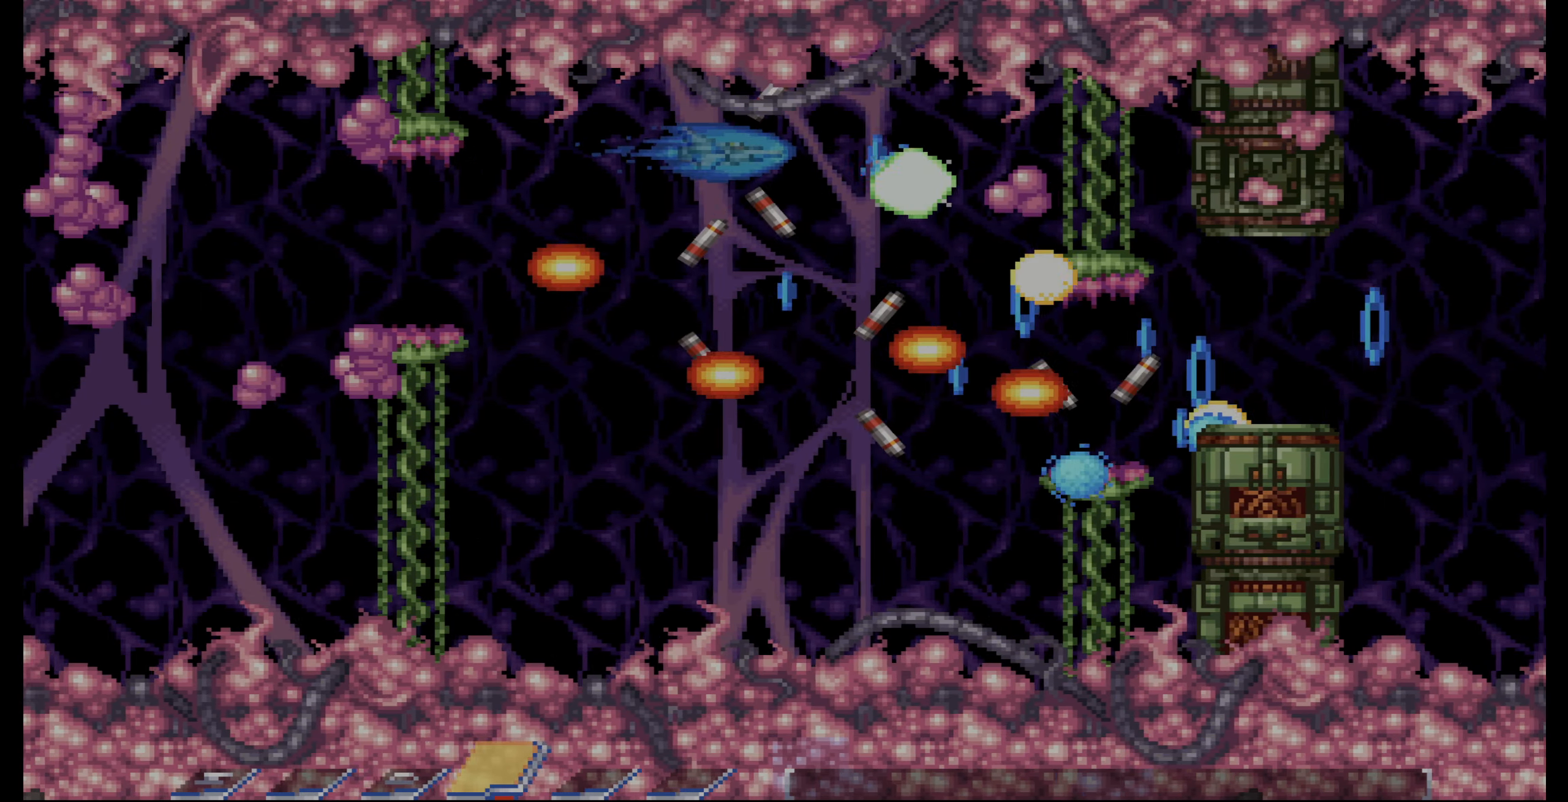
{"dt_ms": 500, "buttons": ["DPAD_DOWN"]}
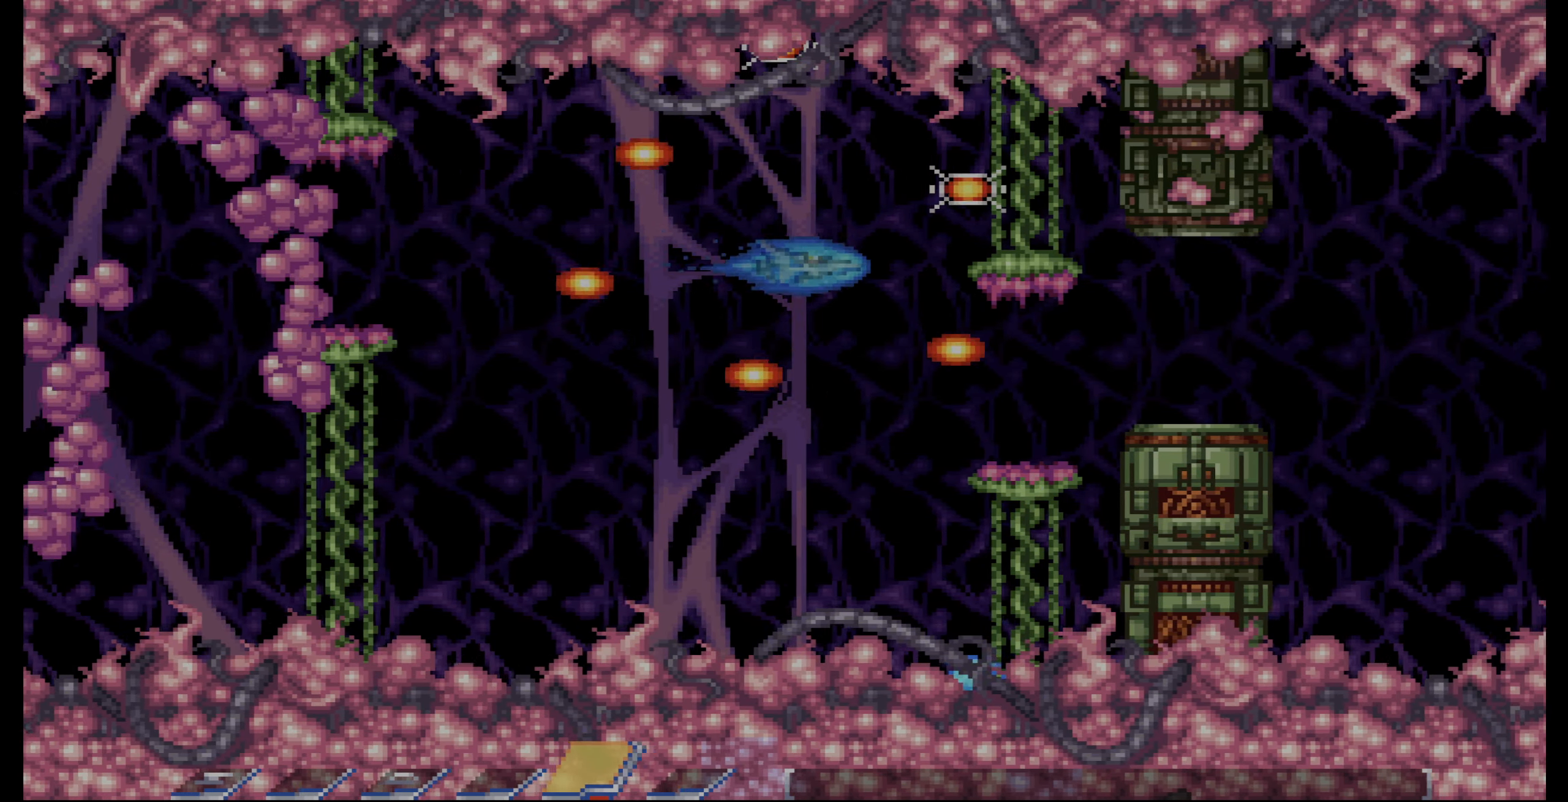
{"dt_ms": 500, "buttons": []}
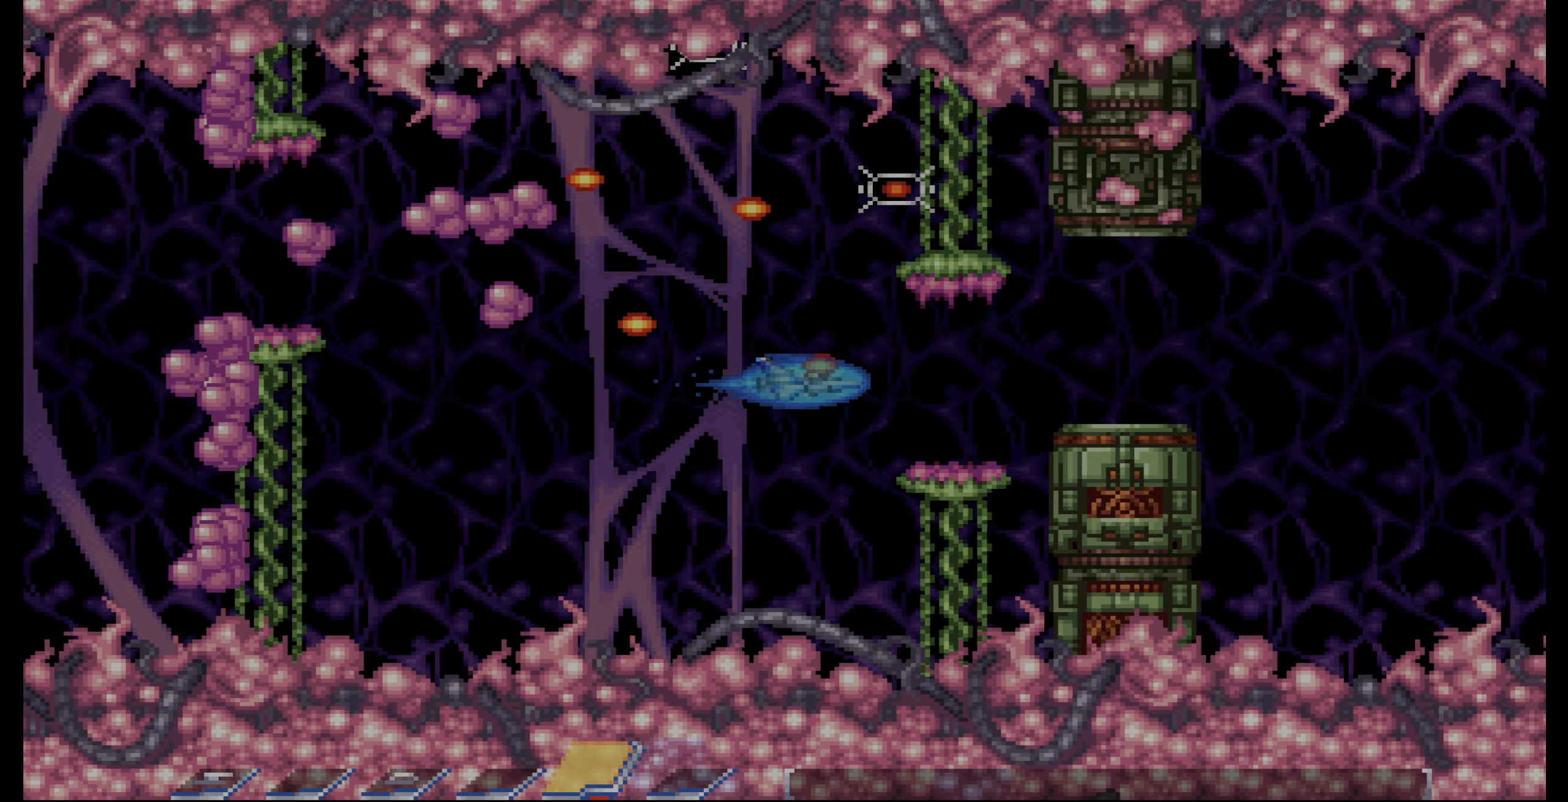
{"dt_ms": 1000, "buttons": []}
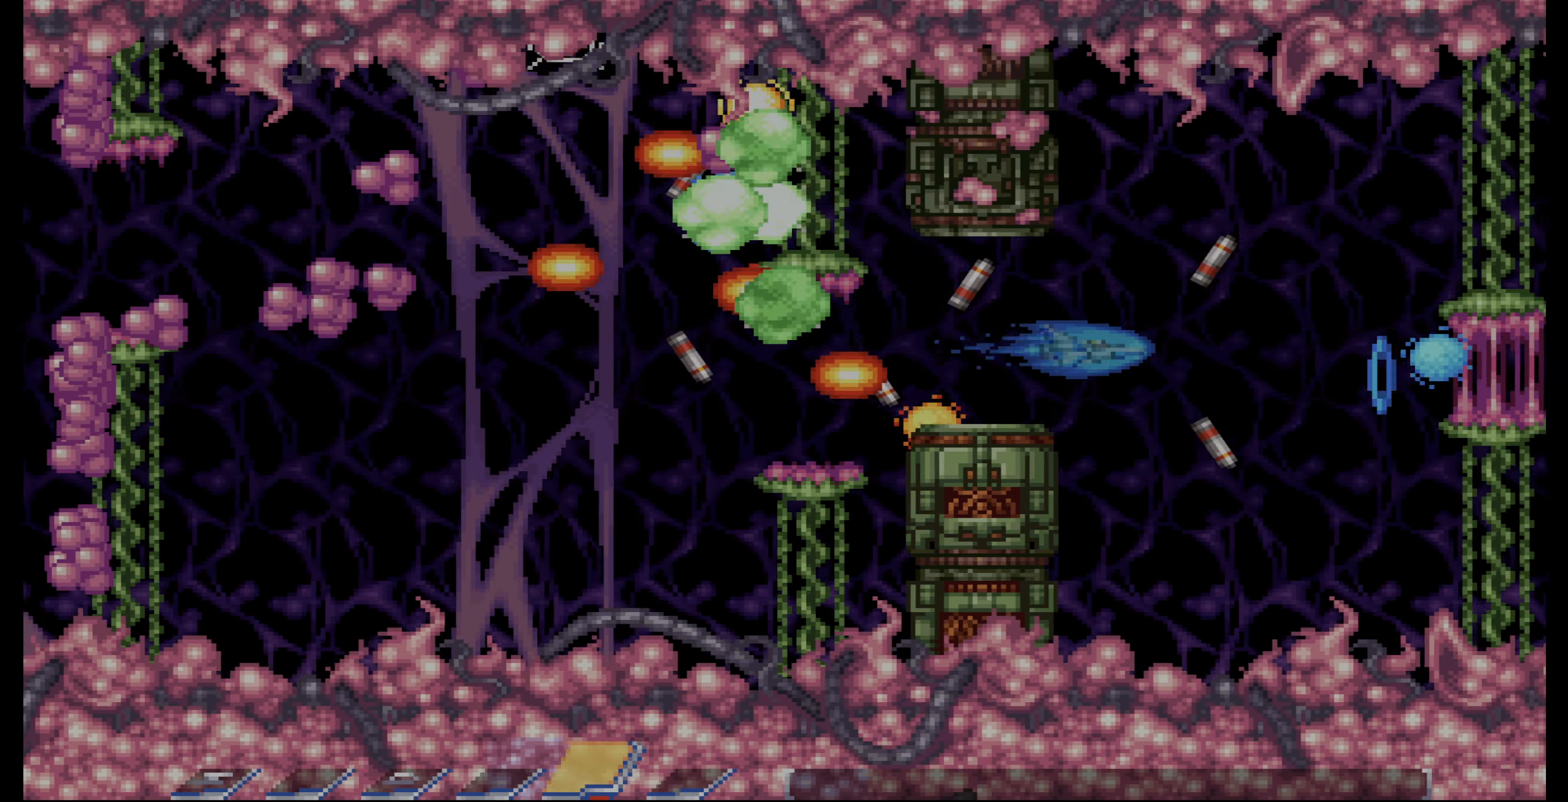
{"dt_ms": 500, "buttons": []}
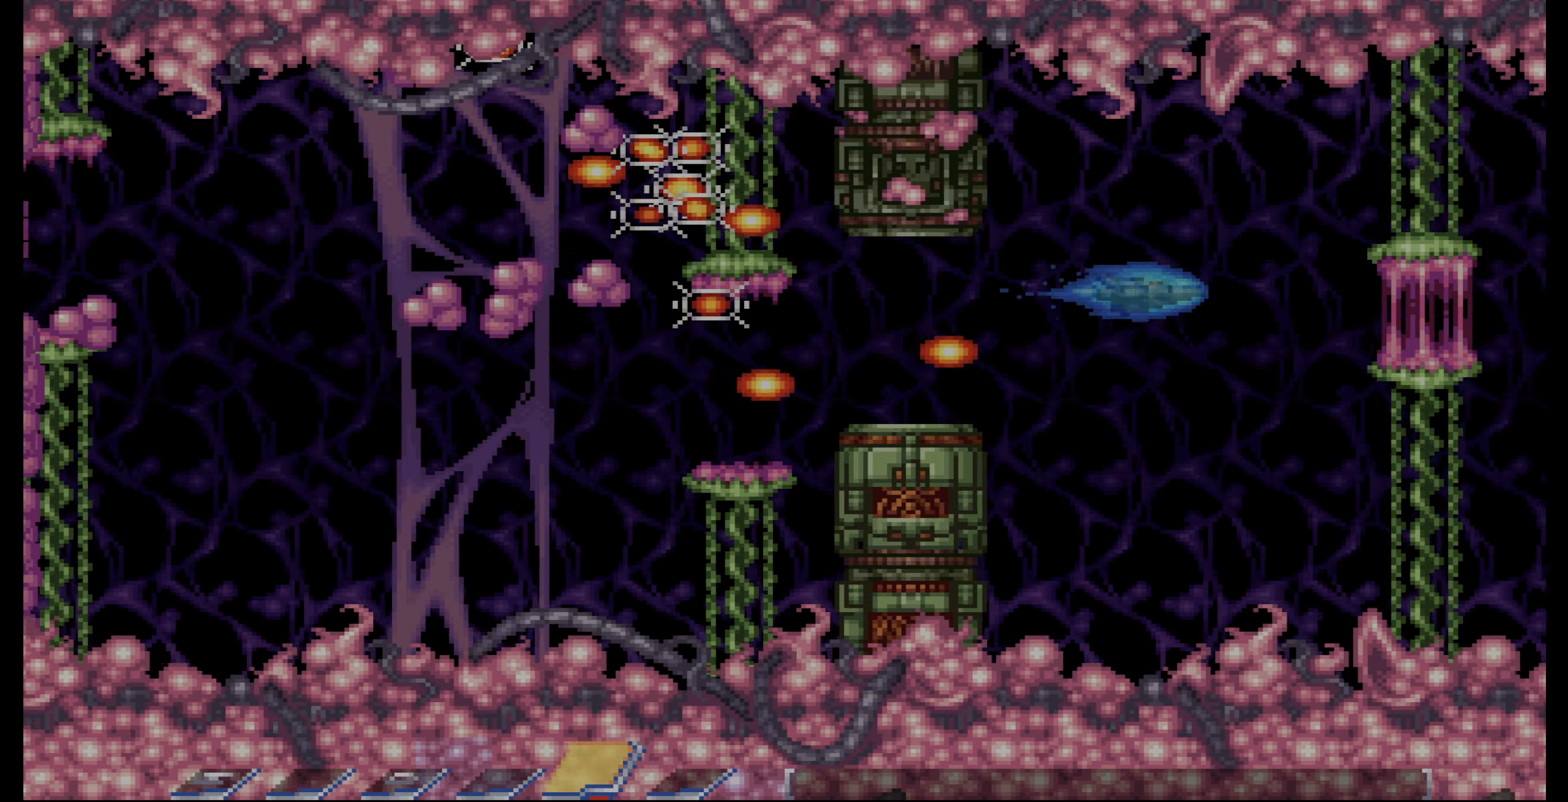
{"dt_ms": 500, "buttons": ["CROSS"], "events": [[50, "CROSS", "down"]]}
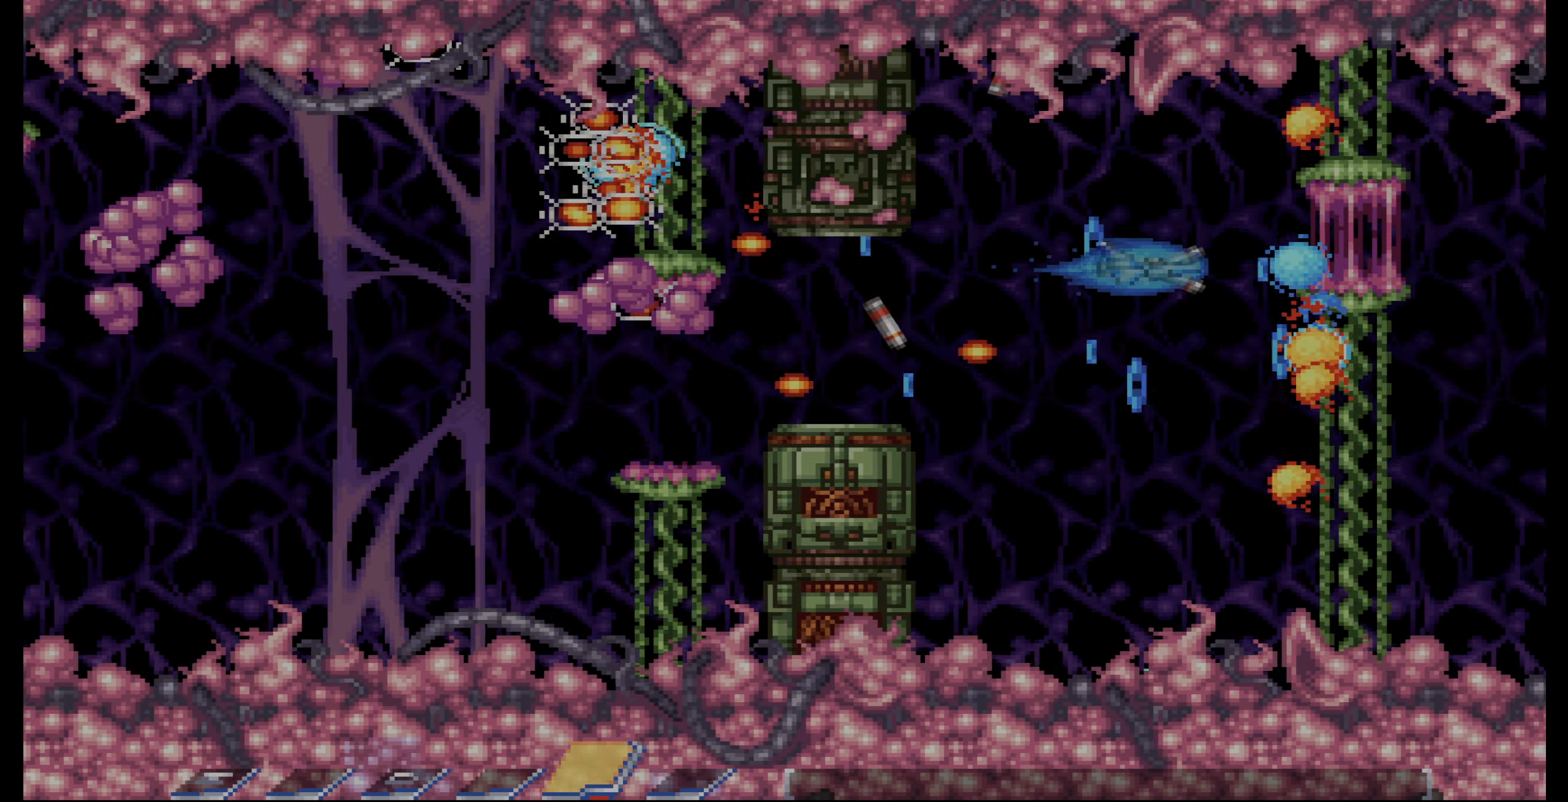
{"dt_ms": 500, "buttons": [], "events": [[66, "DPAD_LEFT", "down"], [100, "DPAD_LEFT", "up"], [116, "DPAD_UP", "down"], [166, "DPAD_UP", "up"], [316, "DPAD_LEFT", "down"], [350, "DPAD_DOWN", "down"], [366, "DPAD_LEFT", "up"], [416, "CROSS", "up"], [466, "DPAD_DOWN", "up"]]}